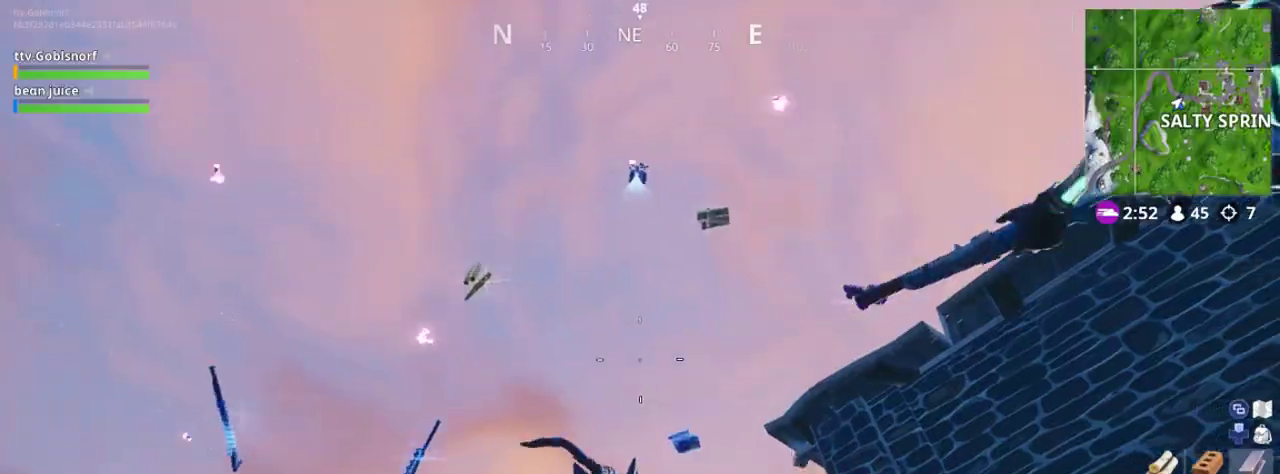
Gameplay with a controller (Xbox layout); each line is a JSON object with the inputs held at the frame after it. "events" lists button and stick changes between this image and that frame as [ms after this image, input, new state], when the widget could be followed in between. Not read: left_stick right_stick.
{"buttons": [], "events": []}
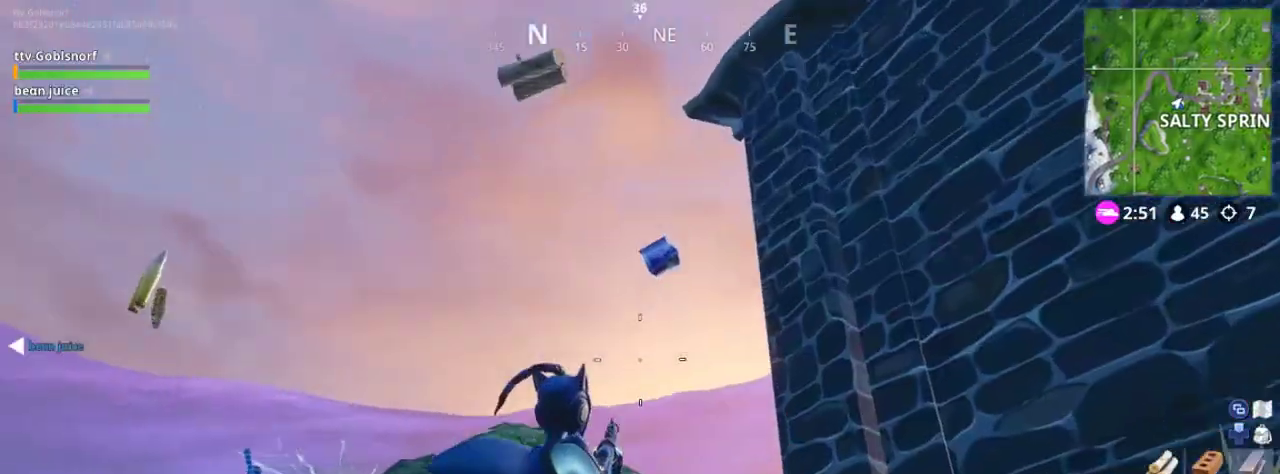
{"buttons": [], "events": [[267, "Y", "down"], [333, "Y", "up"]]}
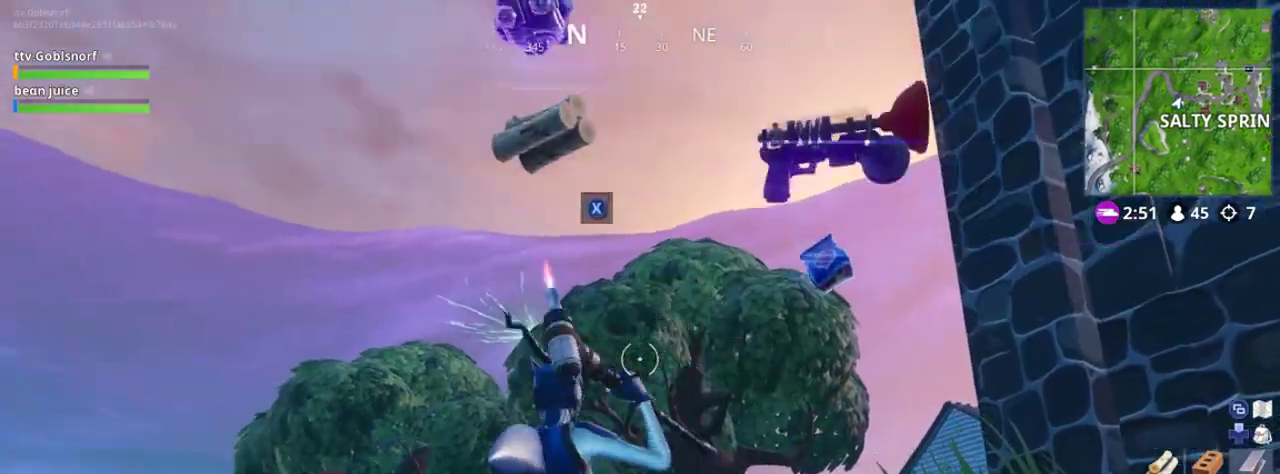
{"buttons": [], "events": [[33, "L3", "down"], [317, "L3", "up"]]}
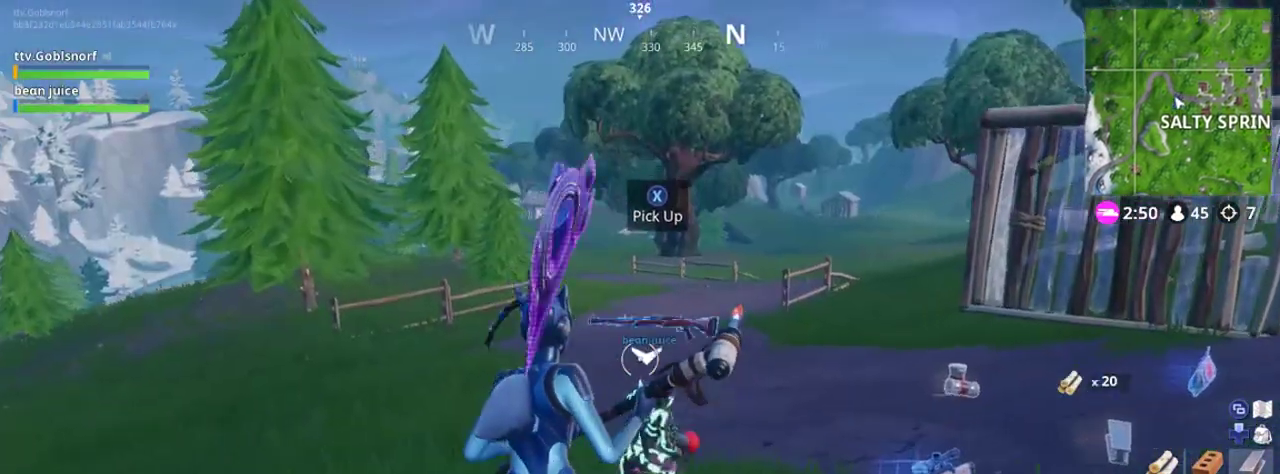
{"buttons": [], "events": []}
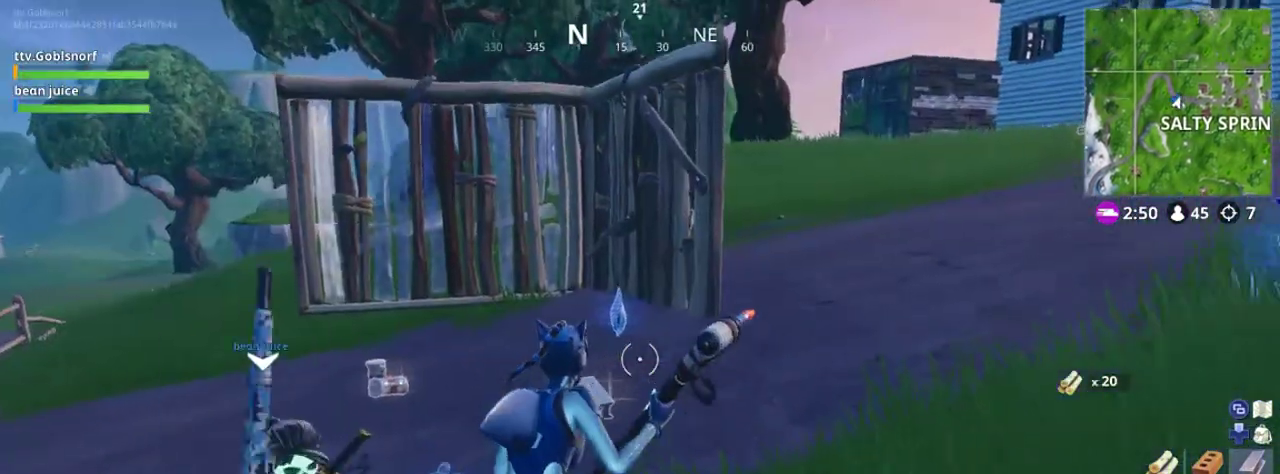
{"buttons": [], "events": [[117, "B", "down"], [183, "B", "up"]]}
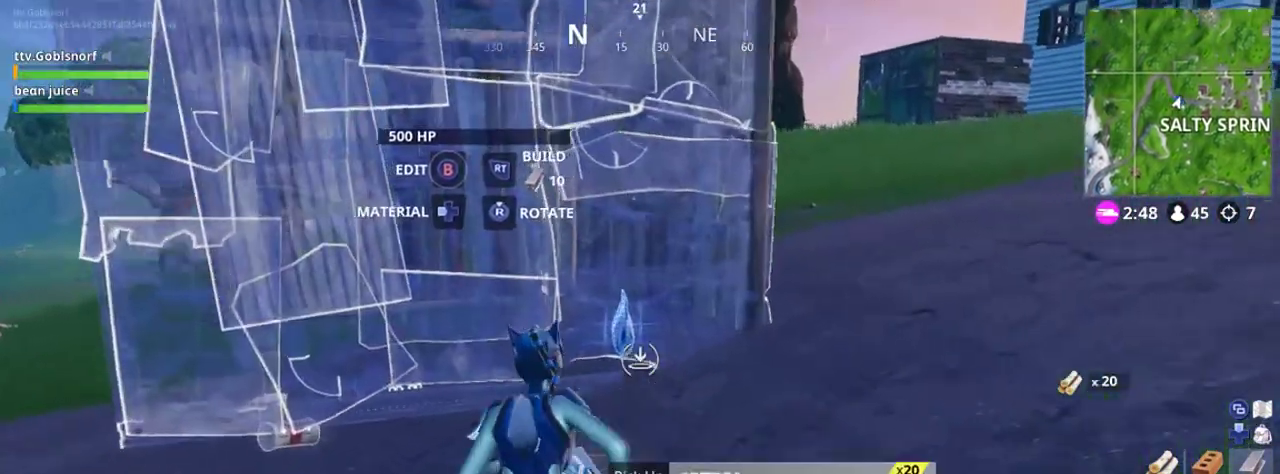
{"buttons": [], "events": []}
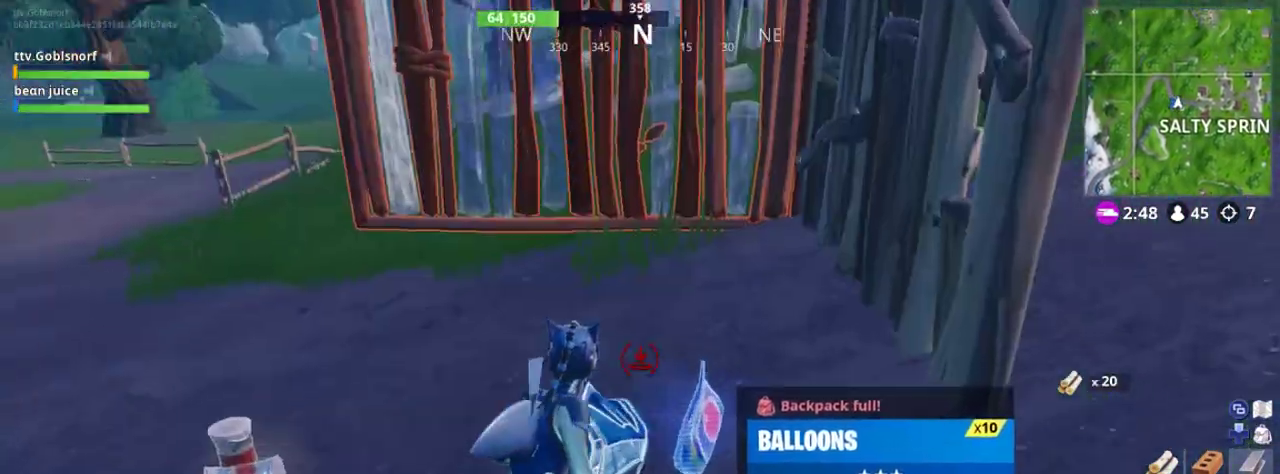
{"buttons": ["R1"], "events": [[450, "R1", "down"]]}
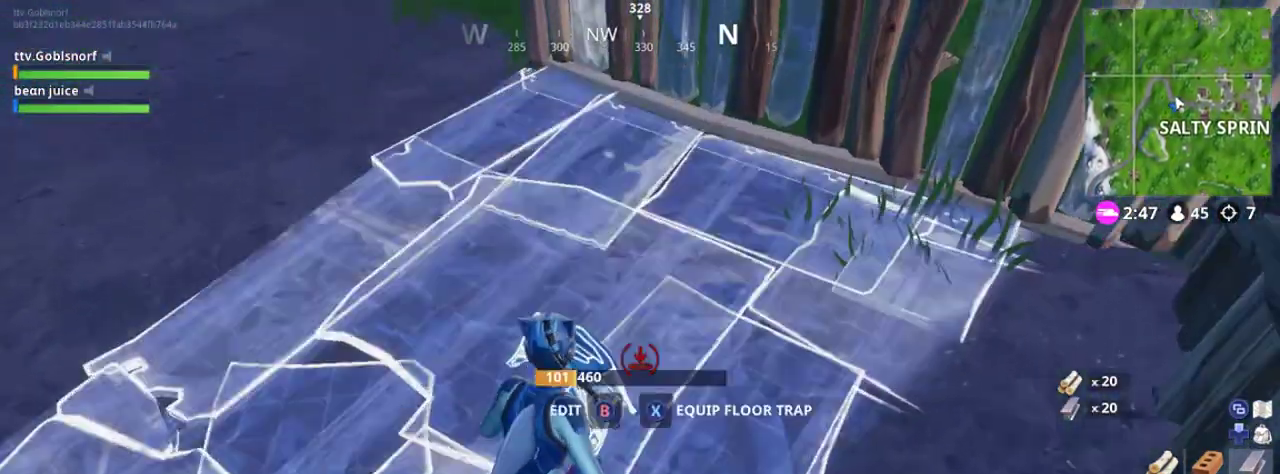
{"buttons": [], "events": [[67, "R1", "up"], [117, "L1", "down"], [150, "B", "down"], [233, "B", "up"], [233, "L1", "up"], [367, "R3", "down"], [500, "R3", "up"]]}
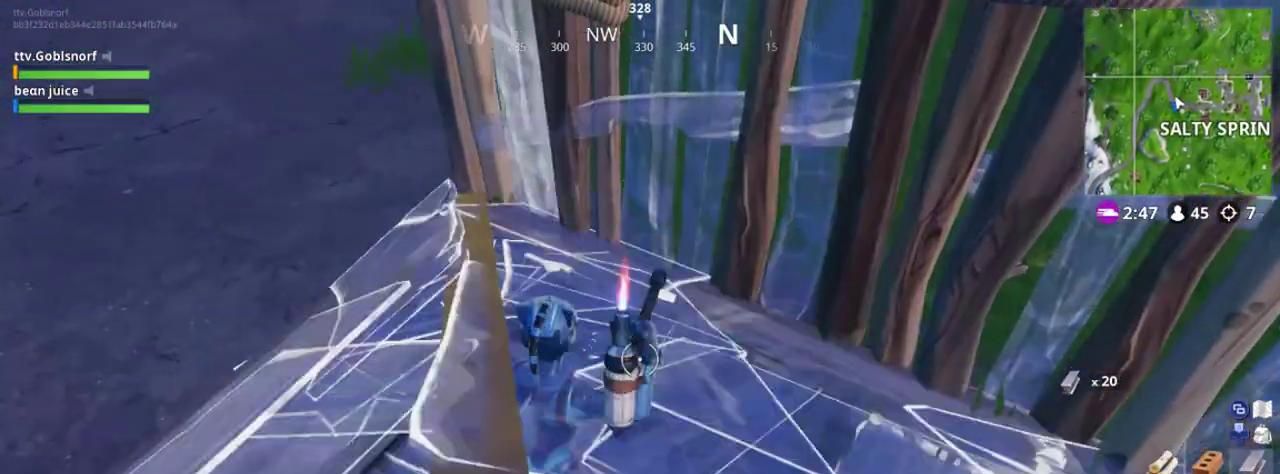
{"buttons": [], "events": []}
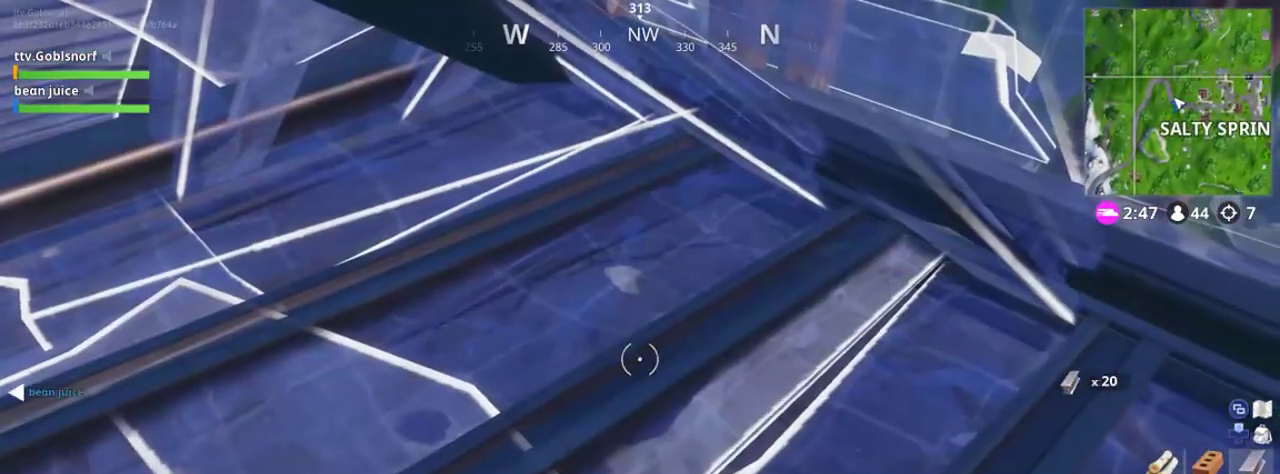
{"buttons": [], "events": []}
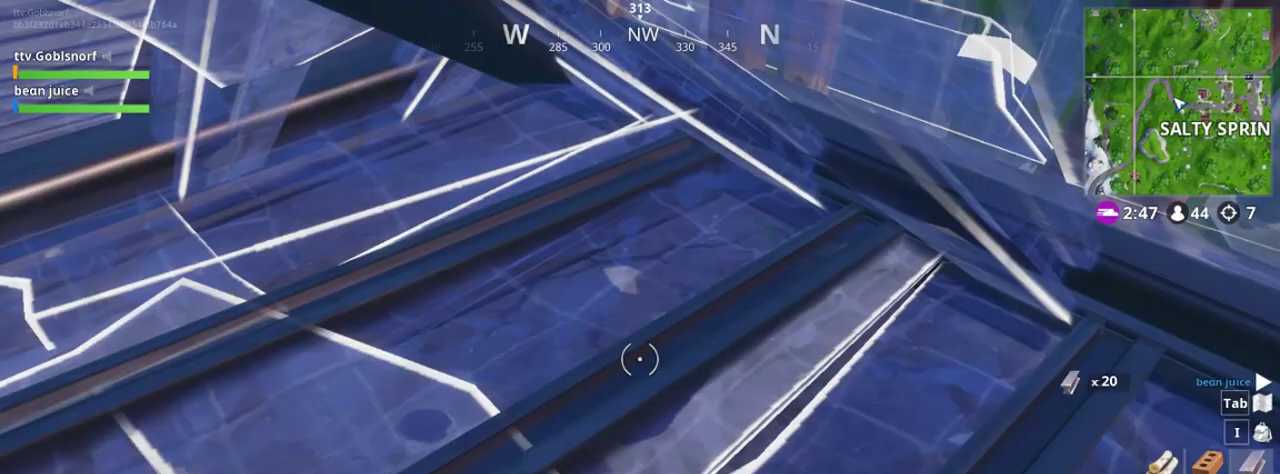
{"buttons": [], "events": []}
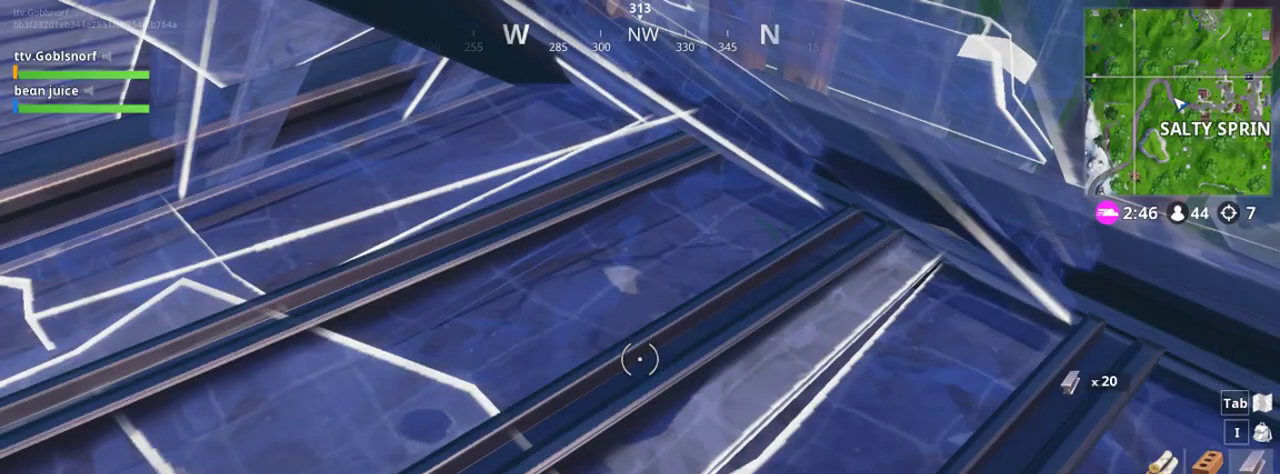
{"buttons": [], "events": []}
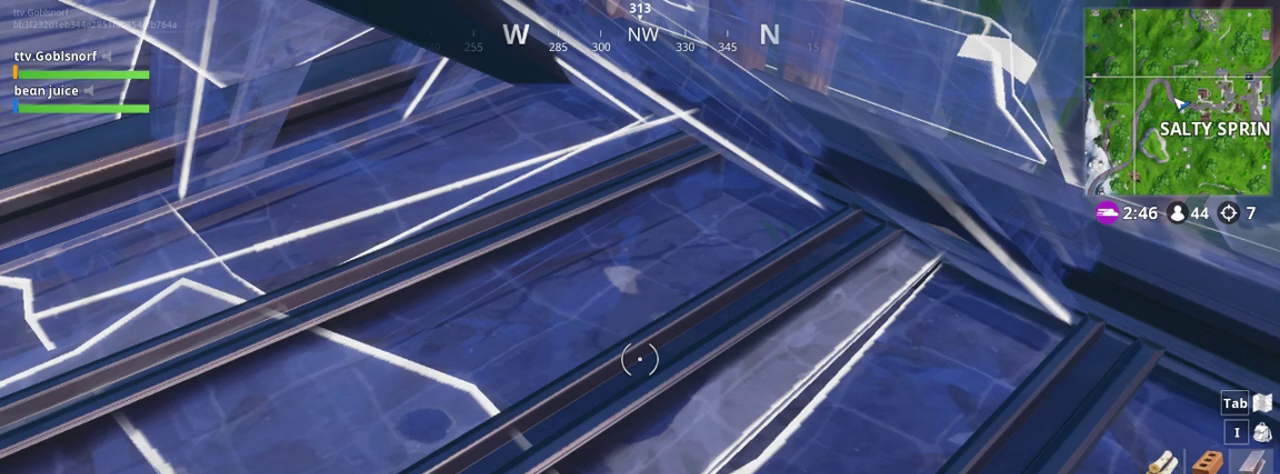
{"buttons": [], "events": []}
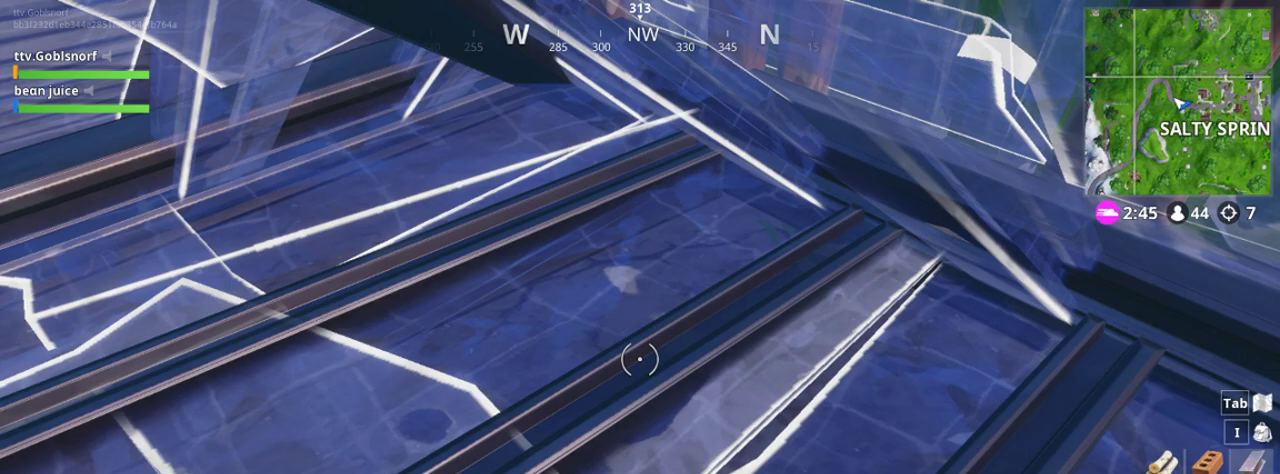
{"buttons": [], "events": []}
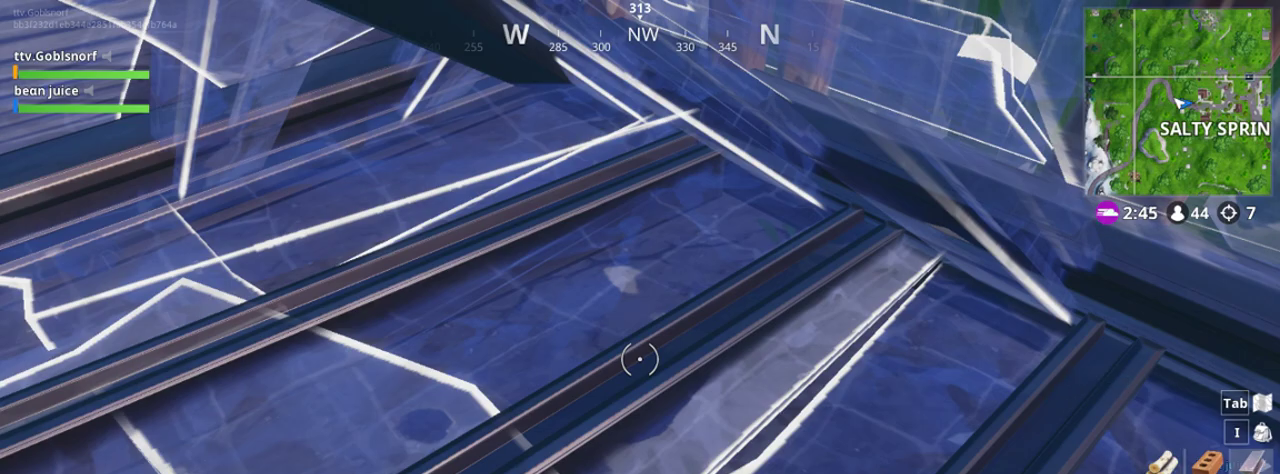
{"buttons": [], "events": []}
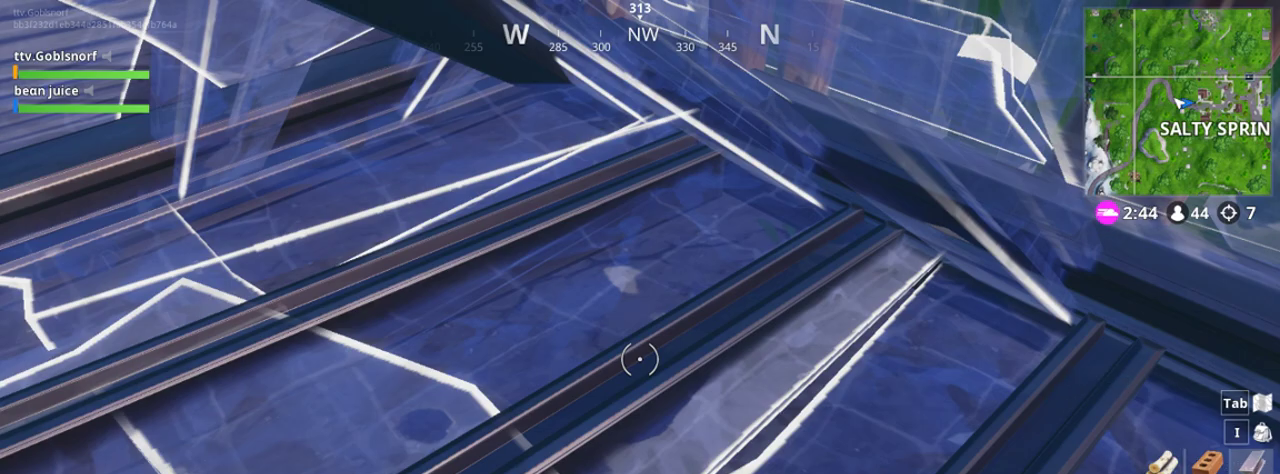
{"buttons": [], "events": []}
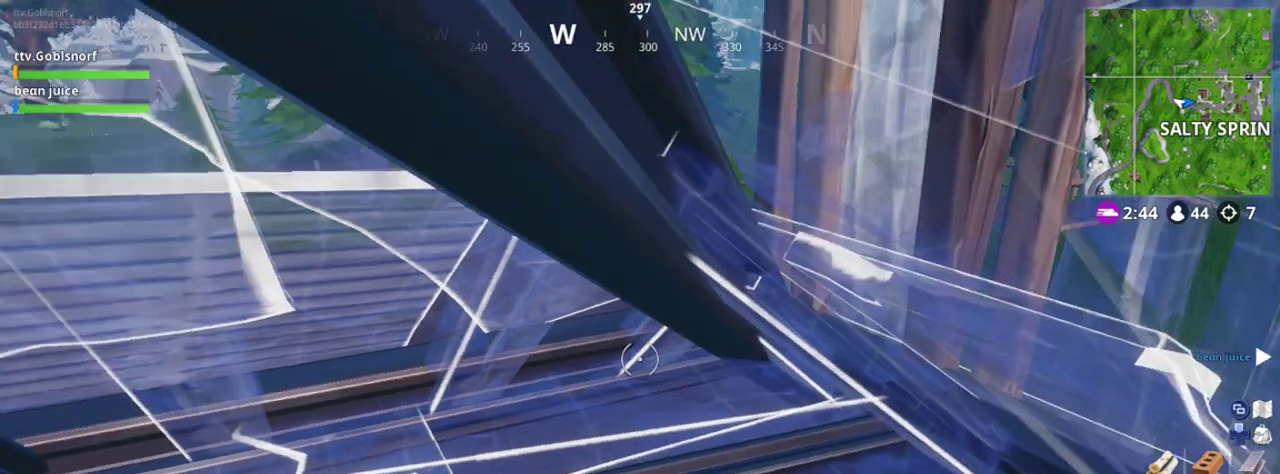
{"buttons": [], "events": [[167, "B", "down"], [400, "B", "up"]]}
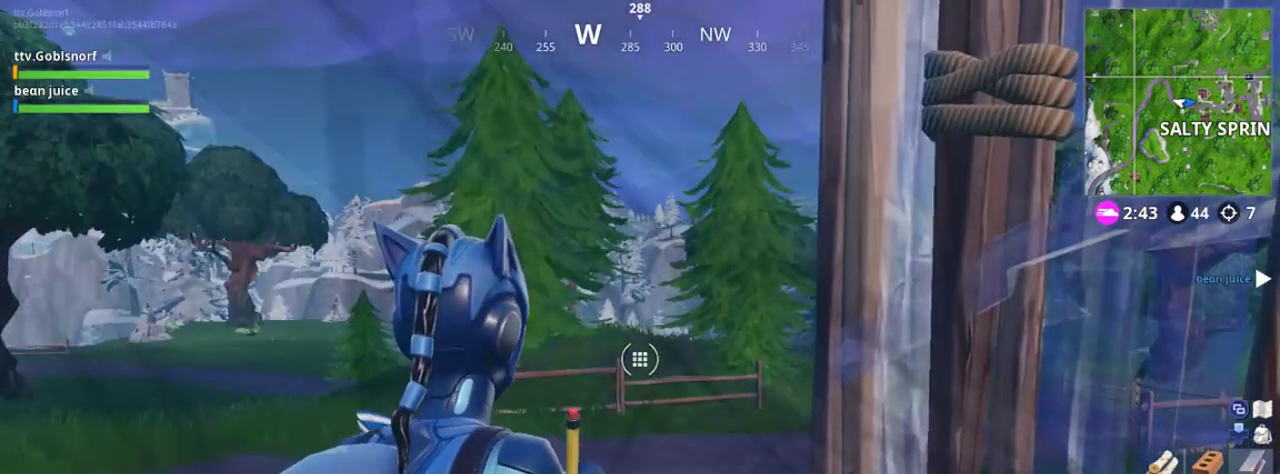
{"buttons": ["B"], "events": [[233, "R2", "down"], [350, "R2", "up"], [450, "B", "down"]]}
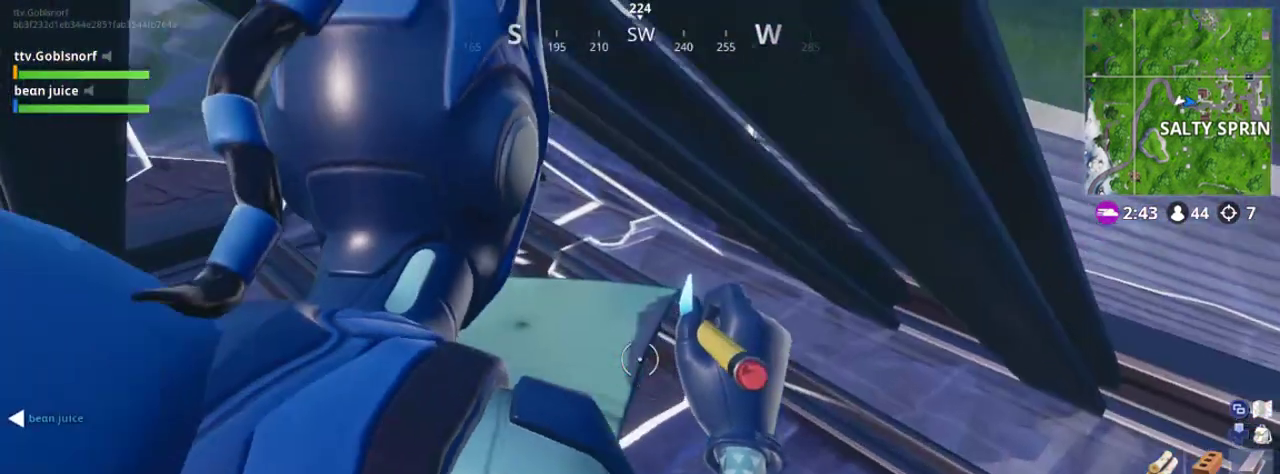
{"buttons": ["R1"], "events": [[33, "B", "up"], [117, "L3", "down"], [150, "R3", "down"], [250, "R3", "up"], [317, "L3", "up"], [400, "R1", "down"]]}
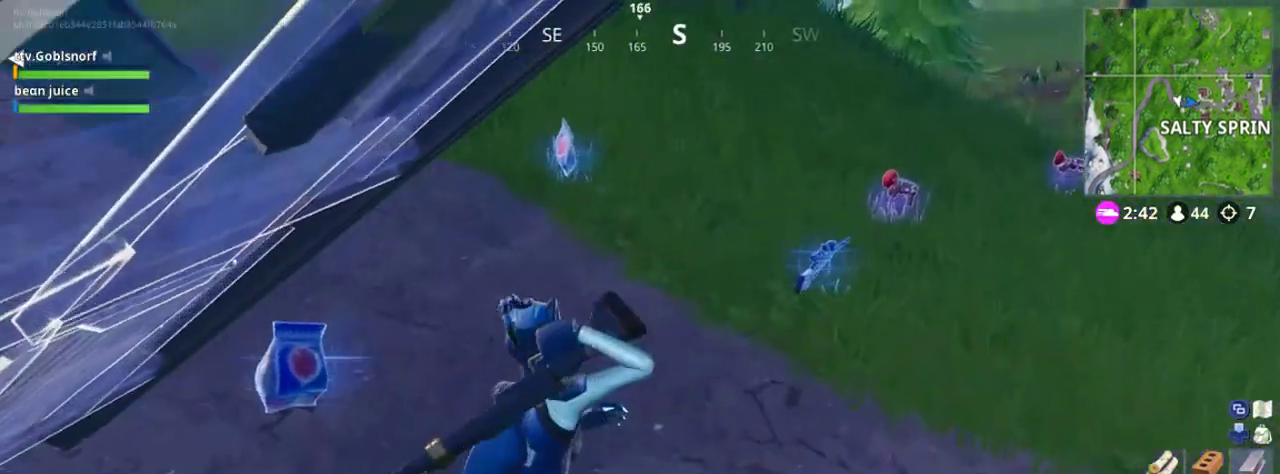
{"buttons": [], "events": [[33, "R1", "up"]]}
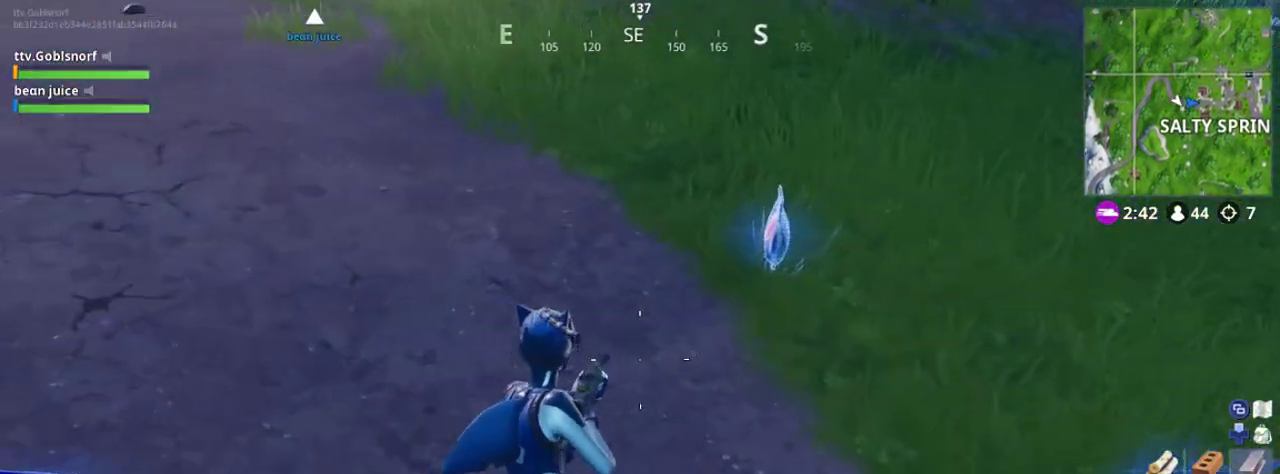
{"buttons": ["R1"], "events": [[450, "R1", "down"]]}
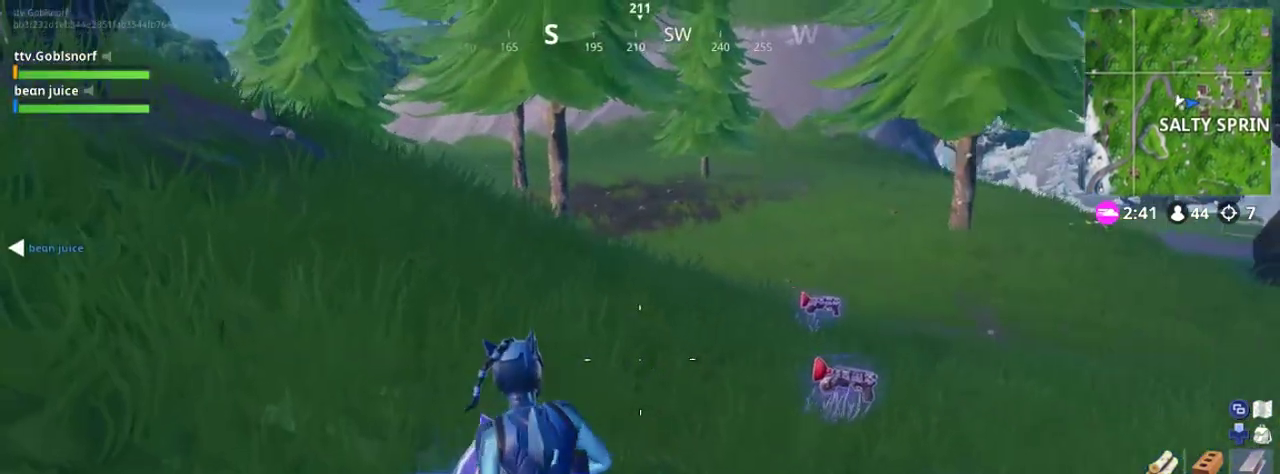
{"buttons": [], "events": [[67, "R1", "up"], [117, "R1", "down"], [250, "R1", "up"]]}
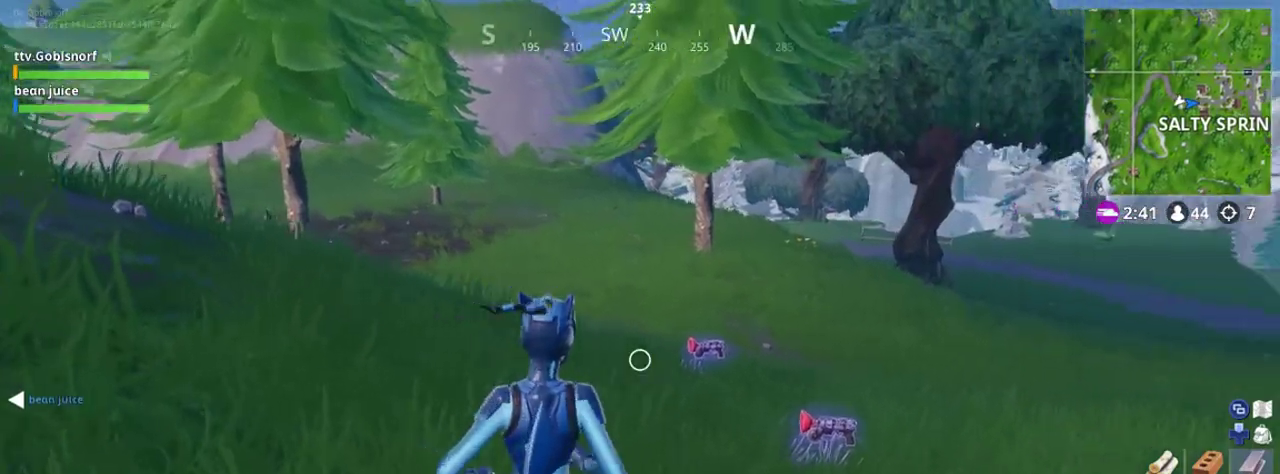
{"buttons": [], "events": [[183, "L3", "down"], [400, "L3", "up"]]}
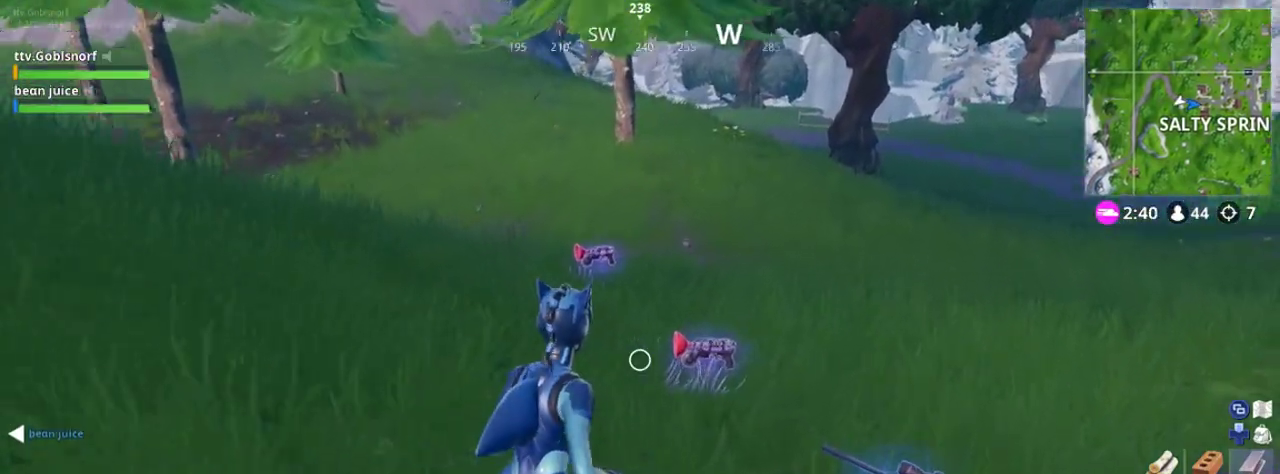
{"buttons": ["R1"], "events": [[267, "R1", "down"], [350, "R1", "up"], [417, "R1", "down"]]}
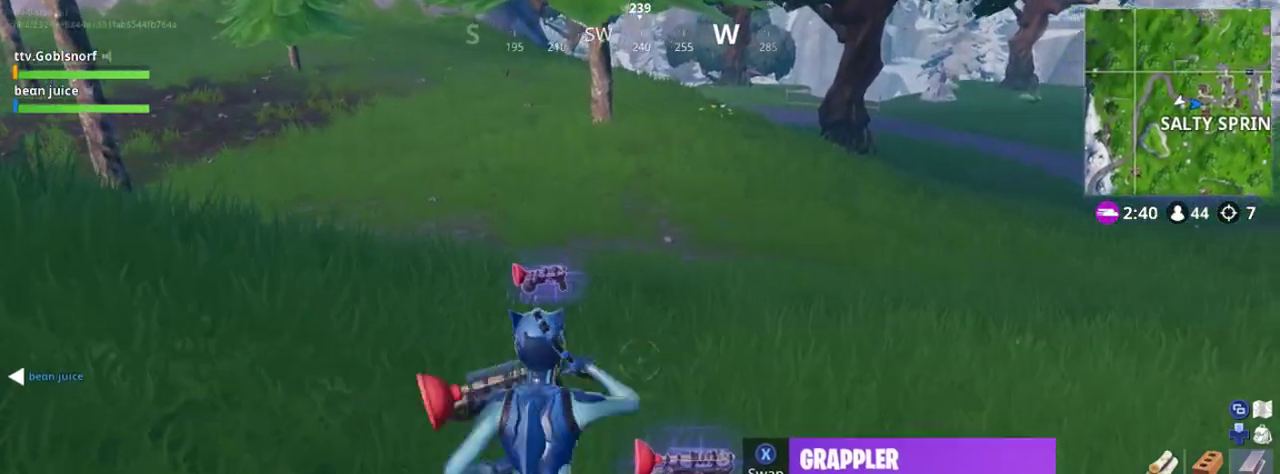
{"buttons": ["L1"], "events": [[33, "R1", "up"], [450, "L1", "down"]]}
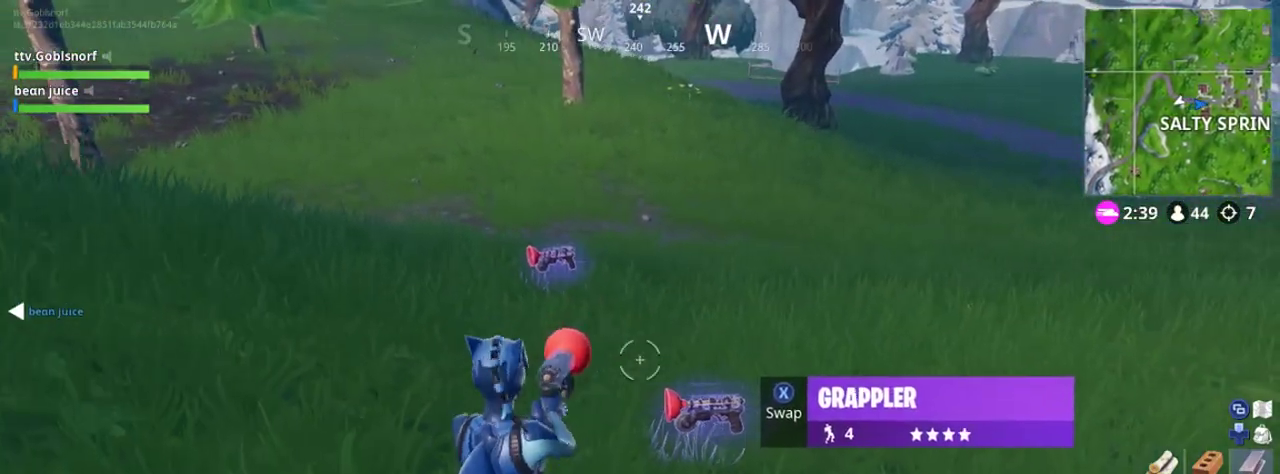
{"buttons": ["L3"], "events": [[17, "L1", "up"], [117, "L1", "down"], [233, "L1", "up"], [500, "L3", "down"]]}
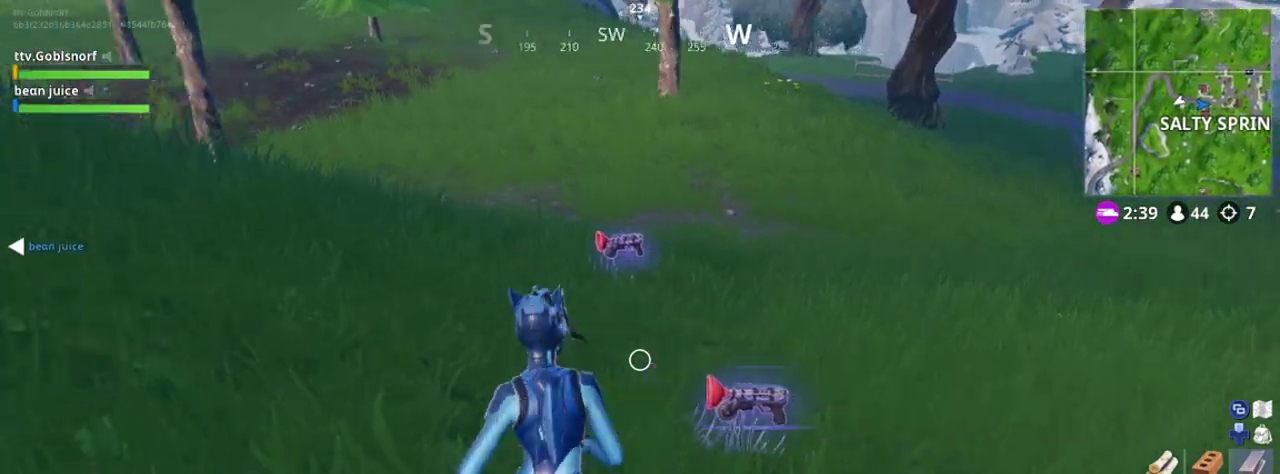
{"buttons": [], "events": [[200, "L3", "up"]]}